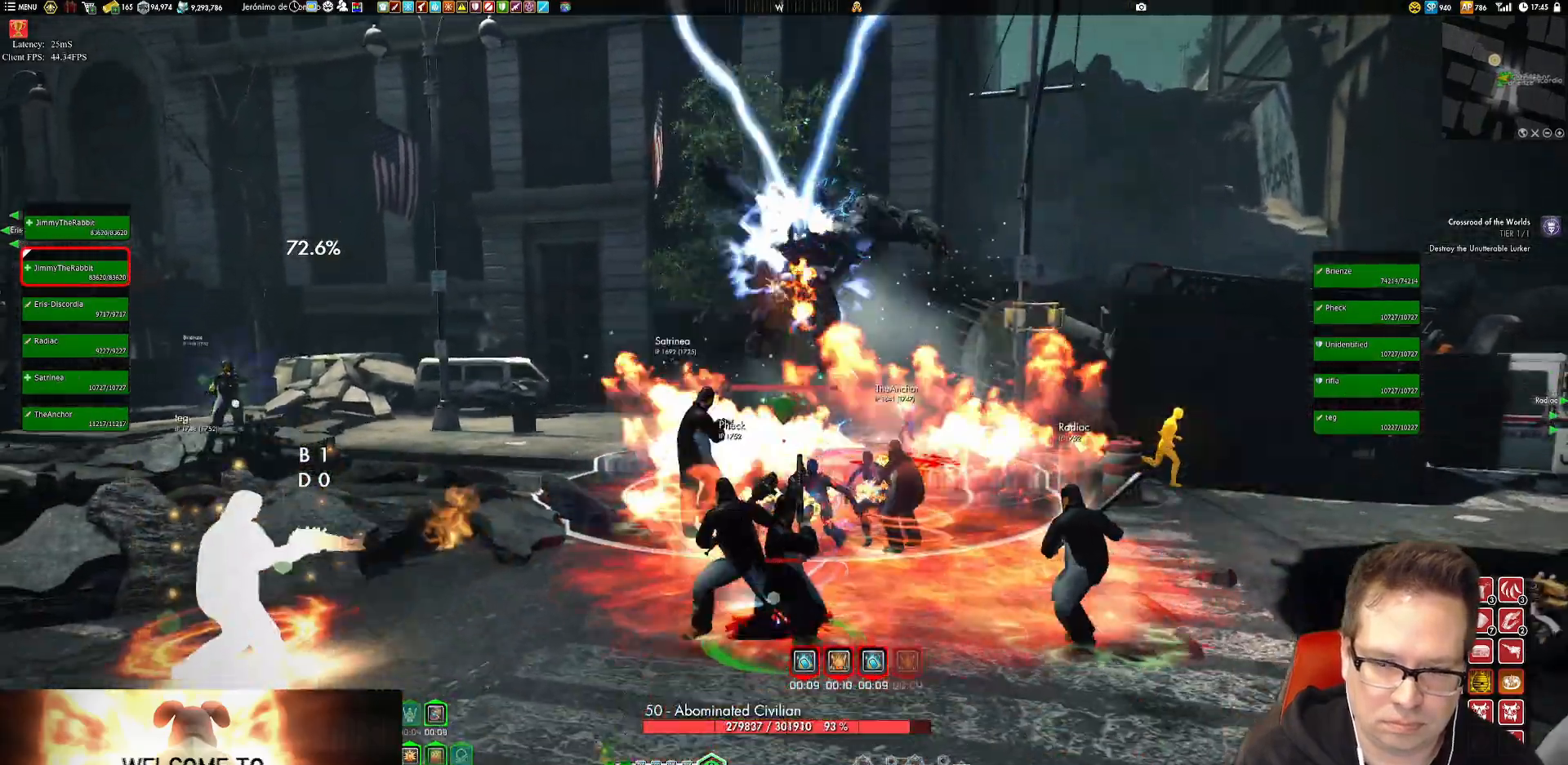
Gameplay with a controller (Xbox layout); each line is a JSON object with the inputs held at the frame after it. "events" lists button and stick changes between this image and that frame as [ms after this image, input, new state], when the widget could be followed in between. Not read: L3 R3.
{"buttons": [], "left_stick": "center", "right_stick": "center", "events": [[50, "A", "up"], [267, "Y", "down"], [350, "Y", "up"]]}
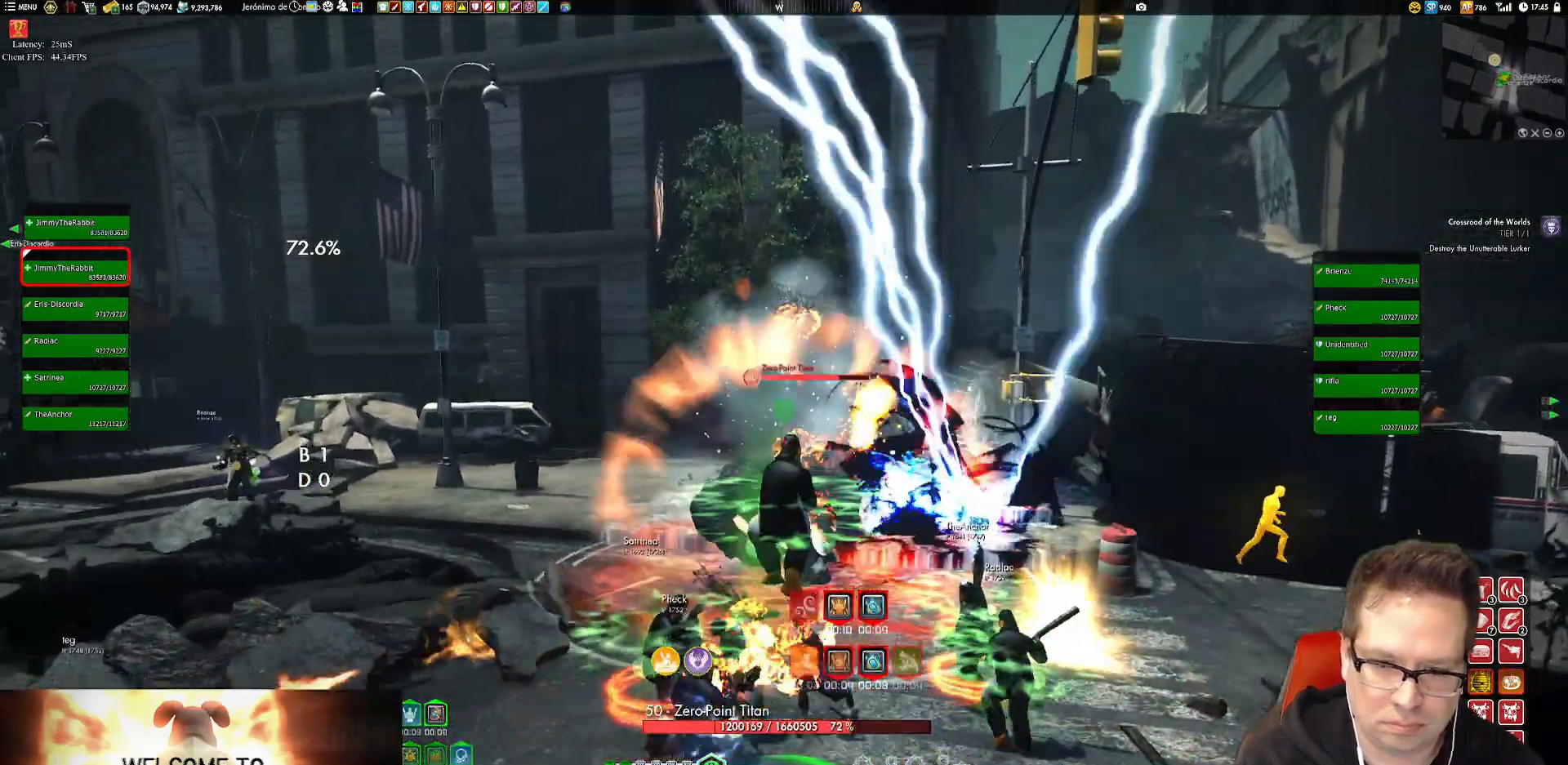
{"buttons": [], "left_stick": "center", "right_stick": "center", "events": [[284, "A", "down"], [384, "A", "up"]]}
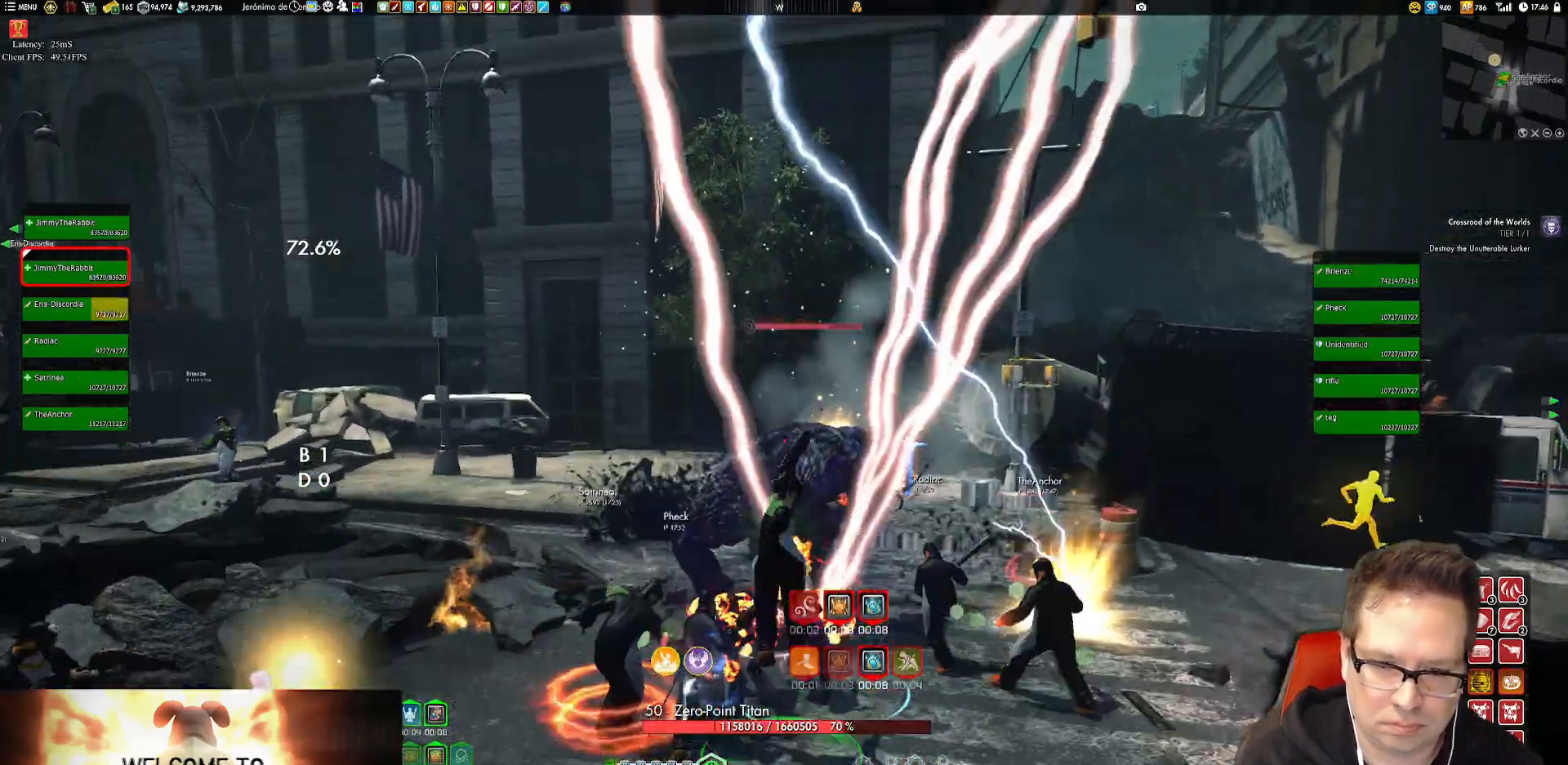
{"buttons": [], "left_stick": "center", "right_stick": "center", "events": [[50, "Y", "down"], [150, "Y", "up"]]}
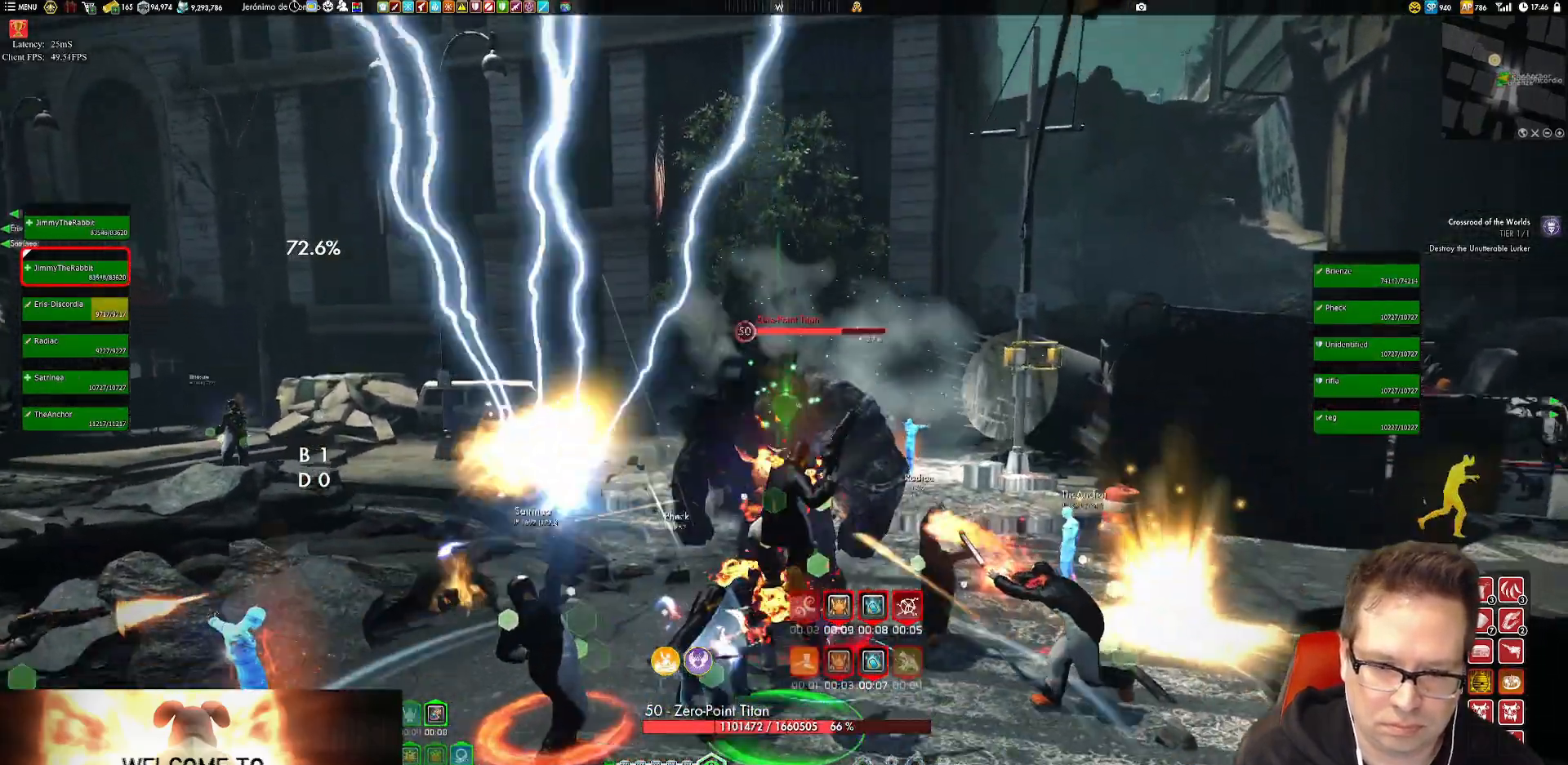
{"buttons": ["X"], "left_stick": "center", "right_stick": "center", "events": [[151, "X", "down"], [251, "X", "up"], [351, "X", "down"], [451, "X", "up"], [484, "X", "down"]]}
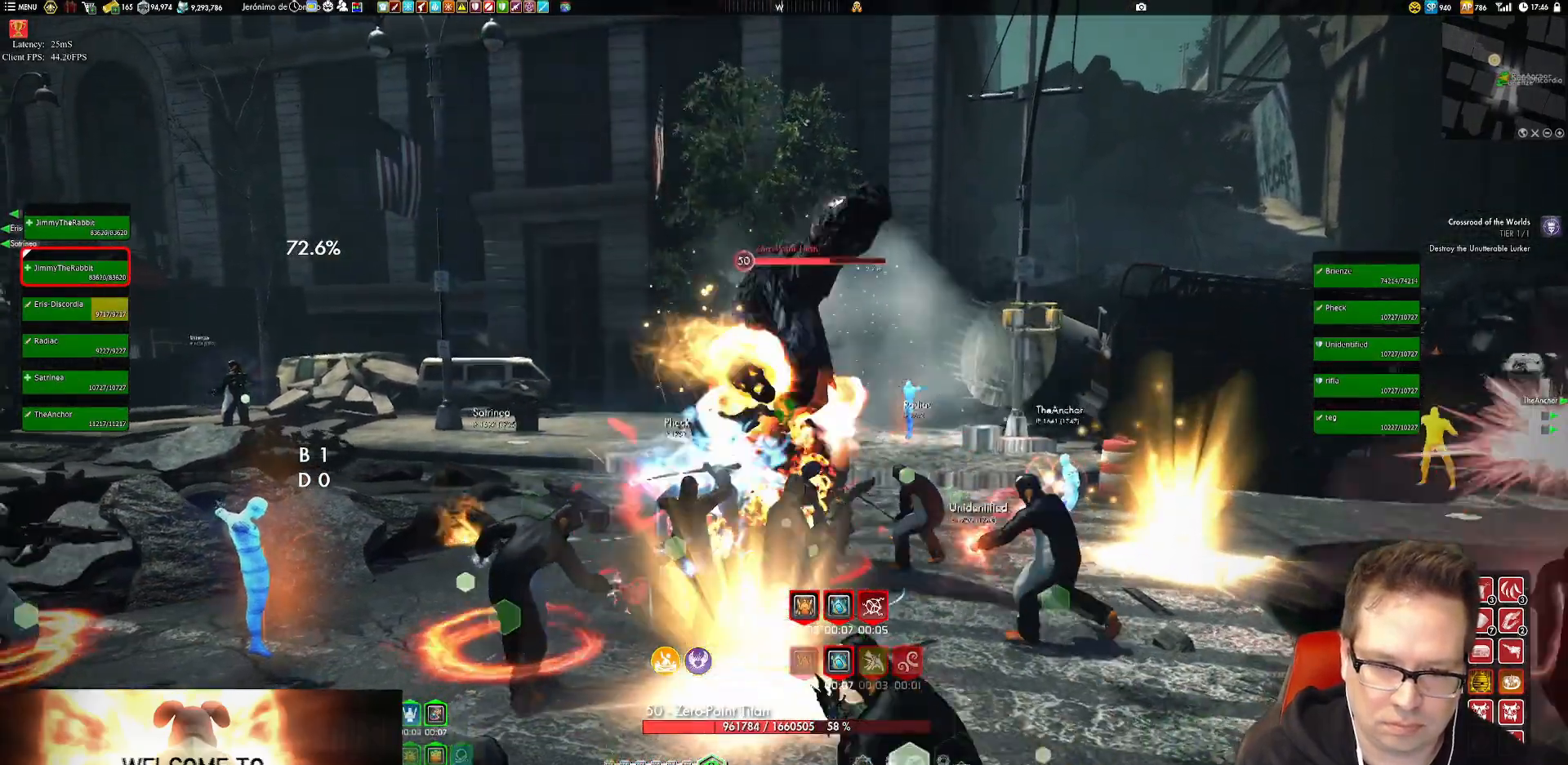
{"buttons": ["X"], "left_stick": "center", "right_stick": "center", "events": [[50, "X", "up"], [484, "X", "down"]]}
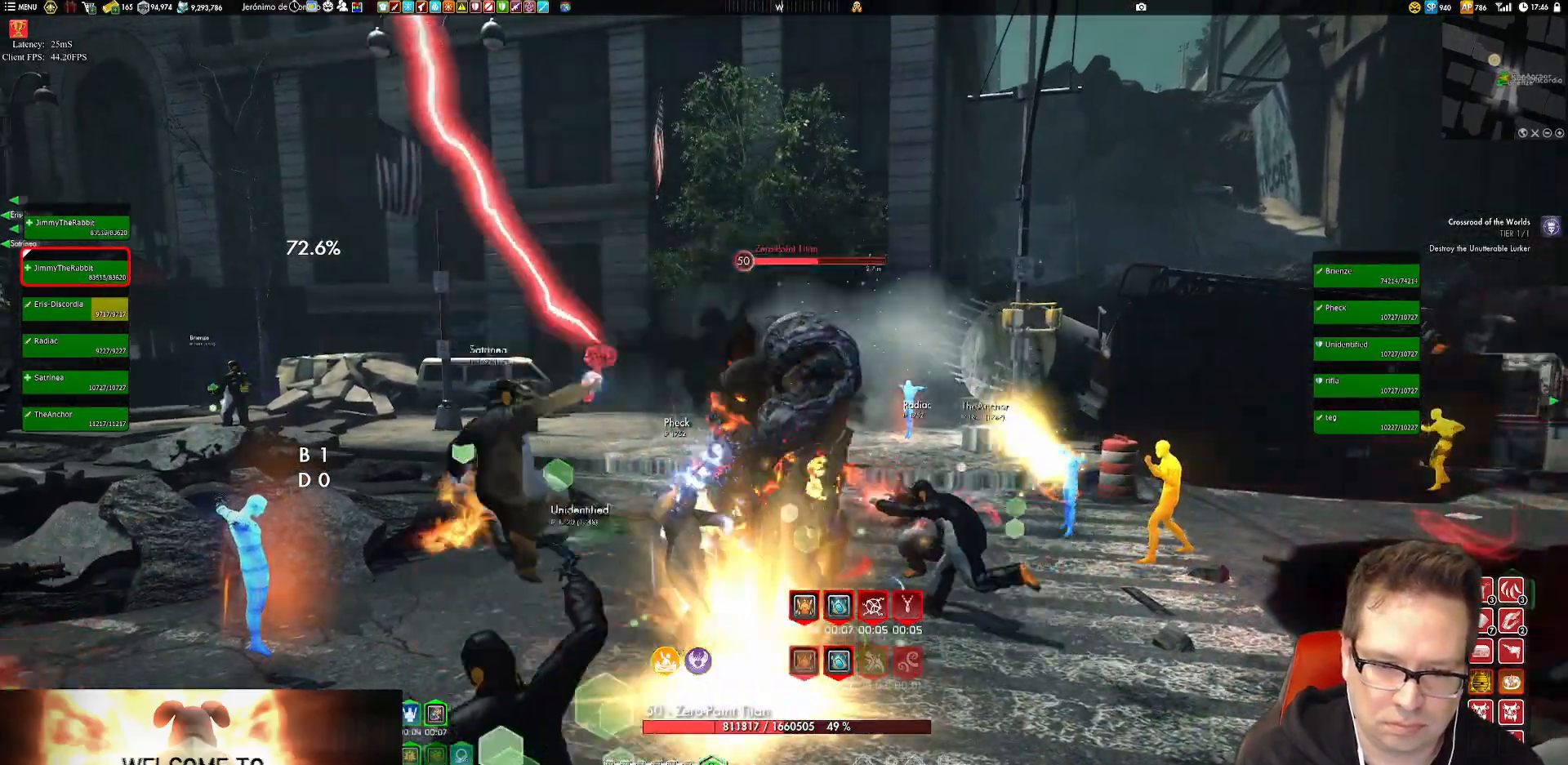
{"buttons": [], "left_stick": "center", "right_stick": "center"}
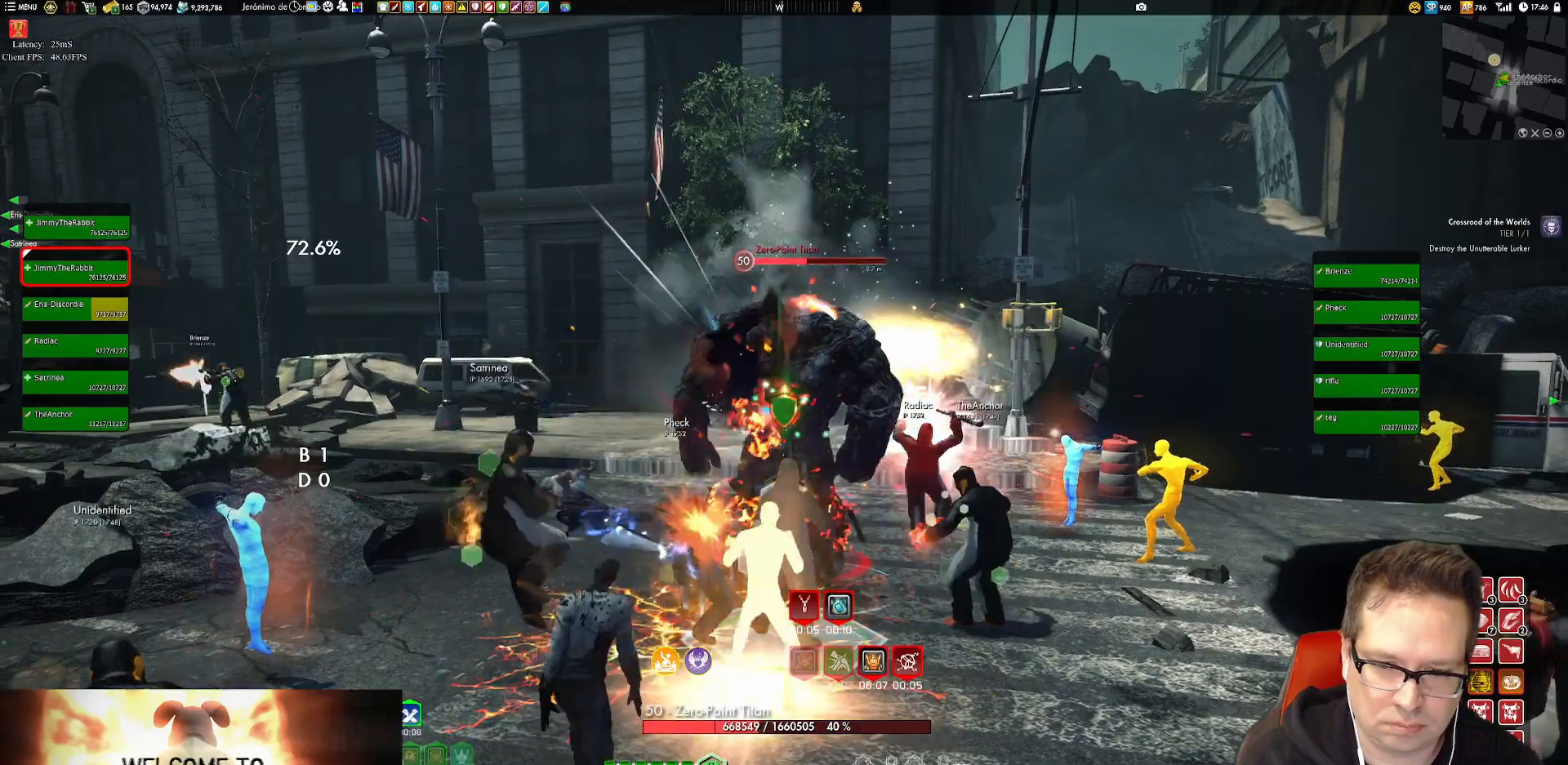
{"buttons": ["Y"], "left_stick": "center", "right_stick": "center", "events": [[117, "A", "down"], [250, "A", "up"], [450, "Y", "down"]]}
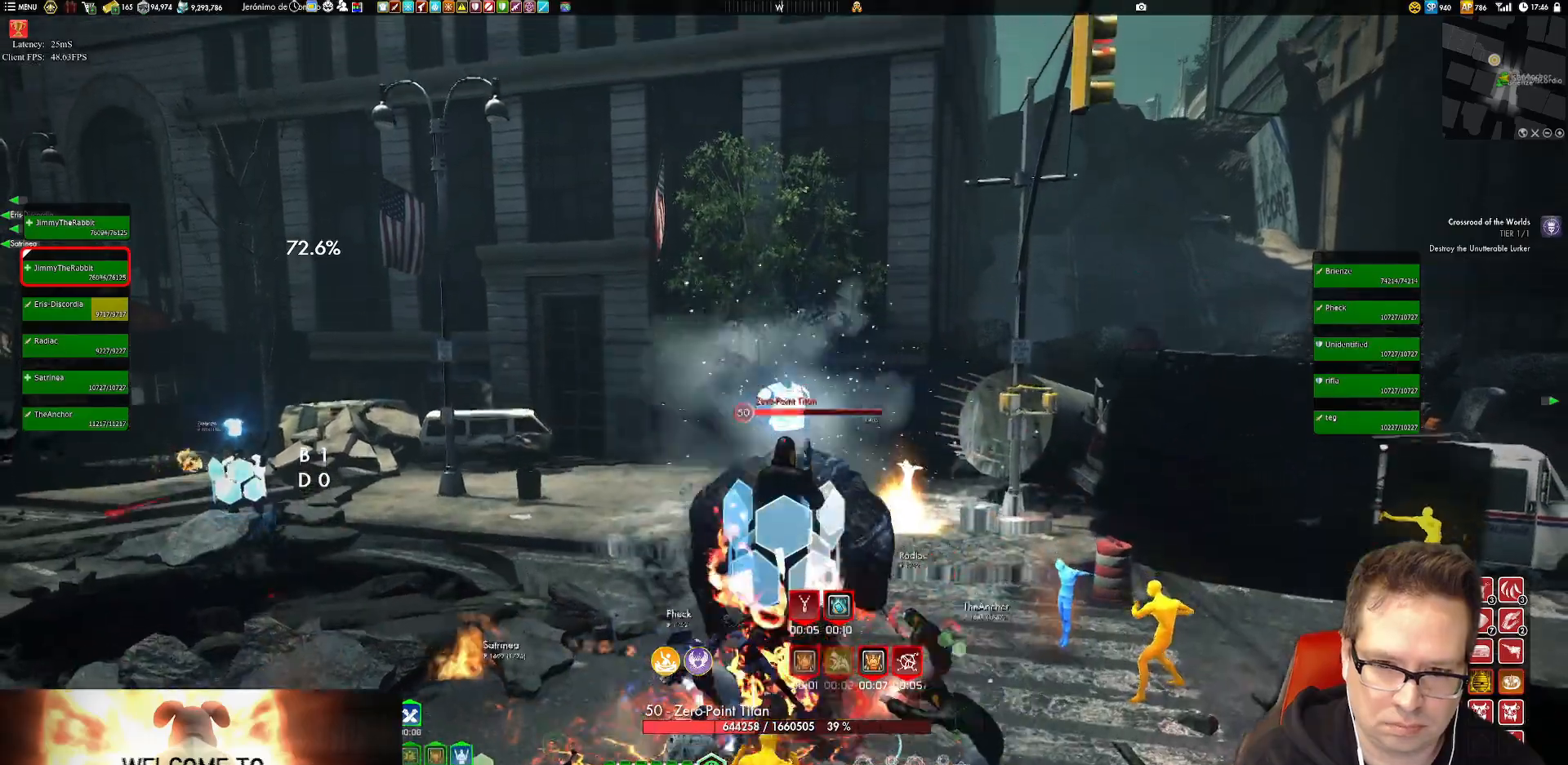
{"buttons": ["A"], "left_stick": "center", "right_stick": "center", "events": [[84, "Y", "up"], [484, "A", "down"]]}